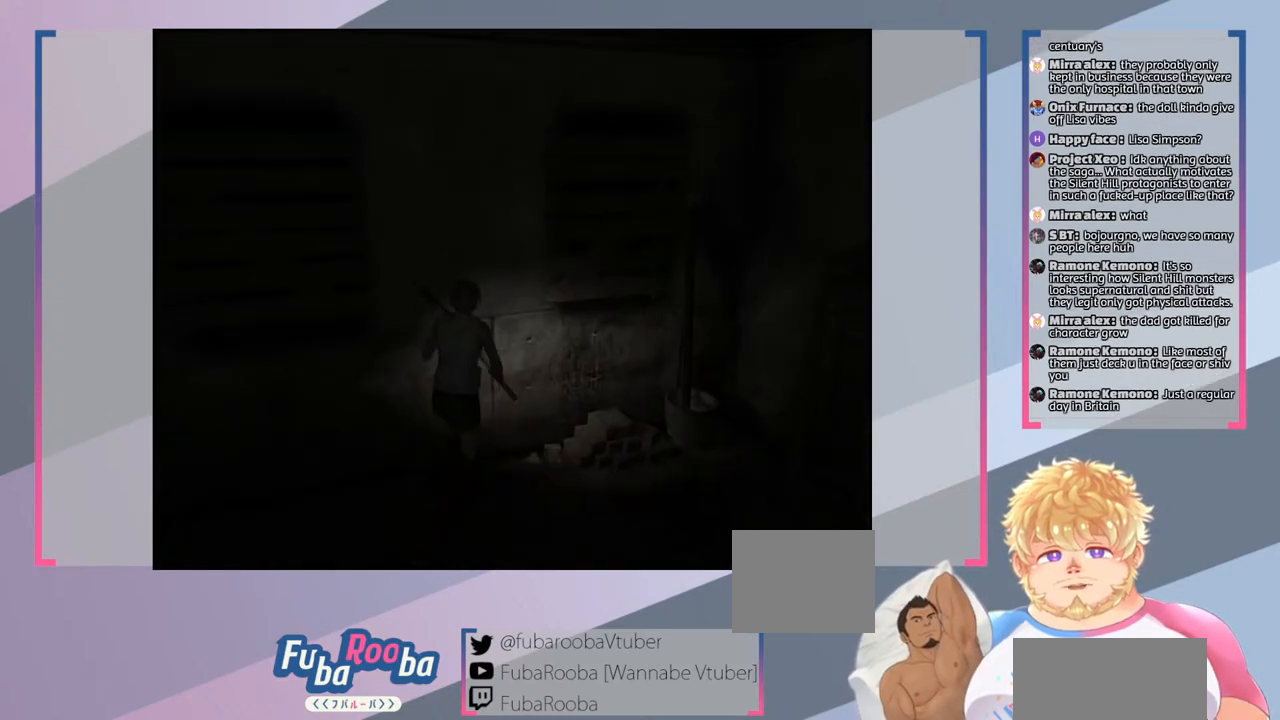
Gameplay with a controller (PlayStation layout); each line is a JSON object with the inputs held at the frame after it. "events" lists button and stick changes between this image and that frame as [ms after this image, input, new state], when the widget could be followed in between. Not read: L3 R3.
{"buttons": ["SQUARE"], "left_stick": "center", "right_stick": "center", "events": [[100, "left_stick", "right"], [500, "left_stick", "center"]]}
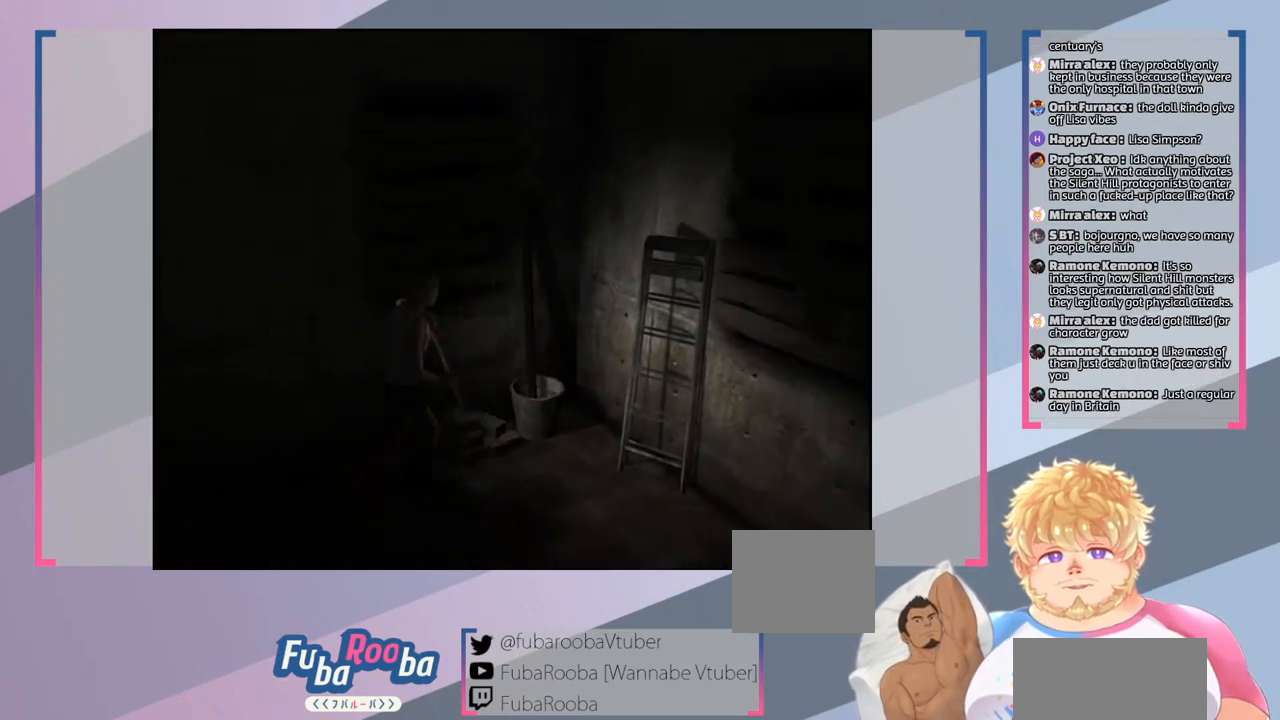
{"buttons": ["SQUARE"], "left_stick": "center", "right_stick": "center", "events": []}
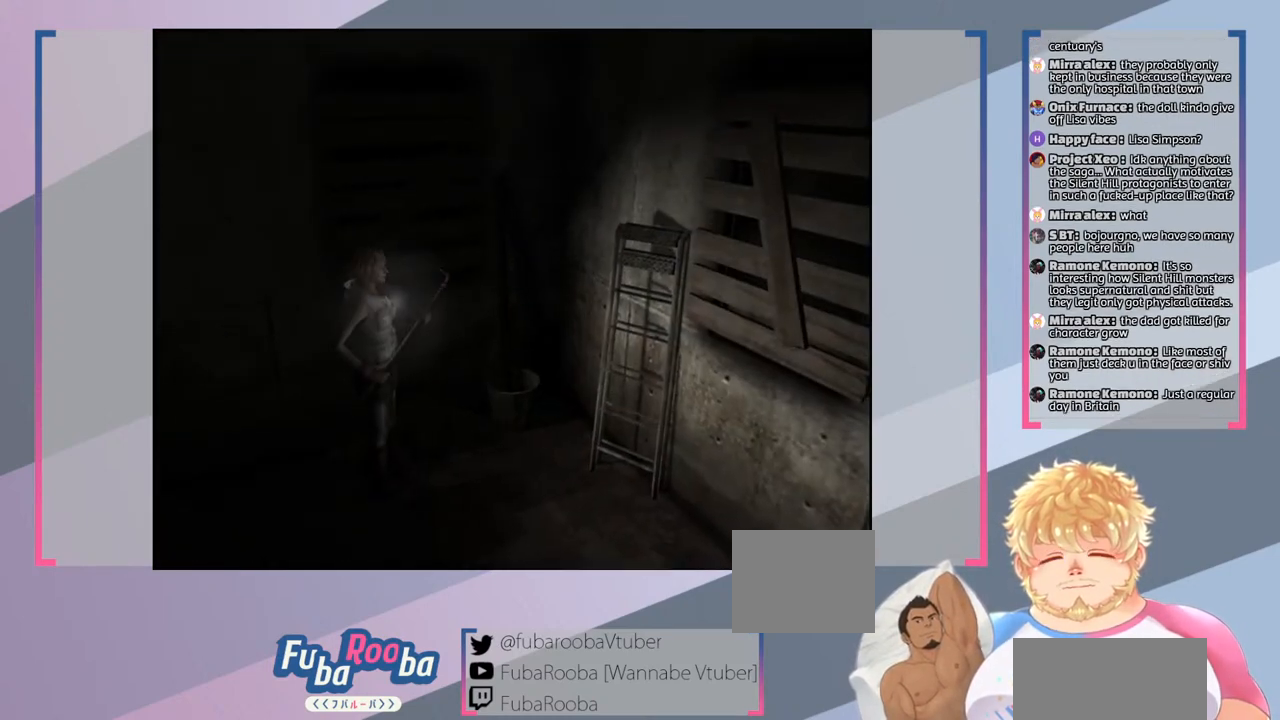
{"buttons": ["SQUARE"], "left_stick": "right", "right_stick": "center", "events": [[267, "left_stick", "right"]]}
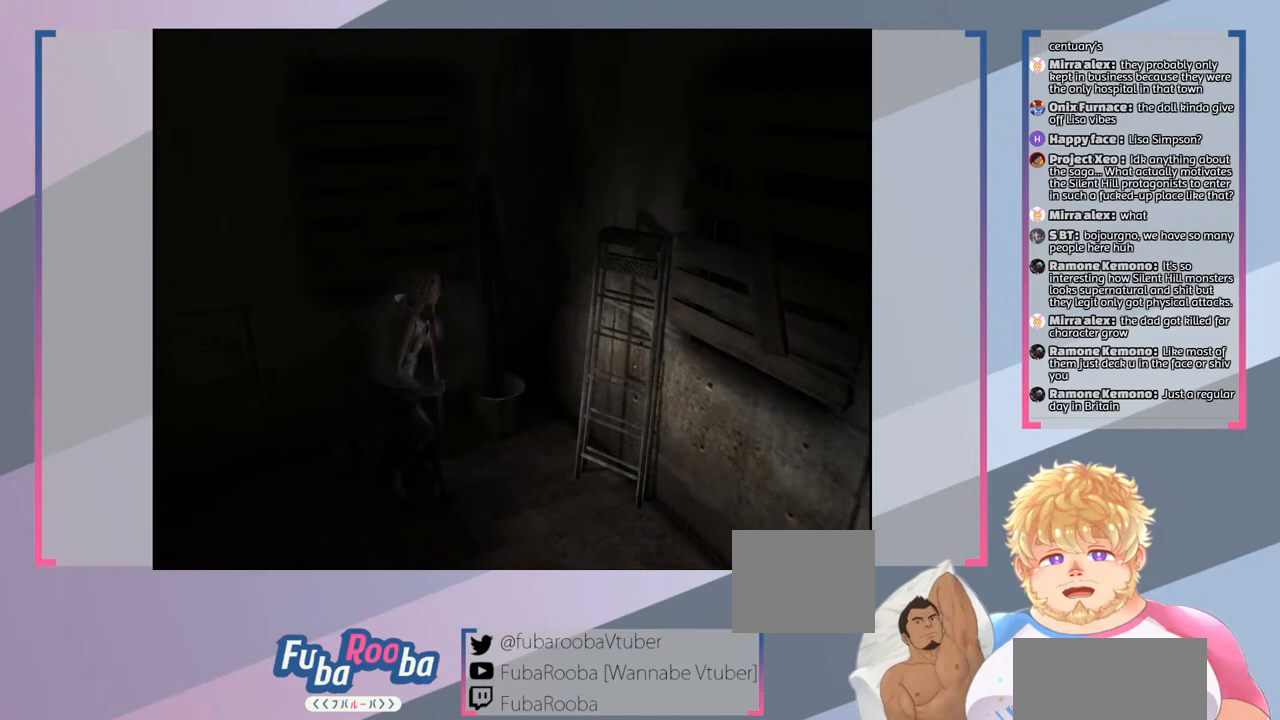
{"buttons": ["SQUARE"], "left_stick": "center", "right_stick": "center", "events": [[267, "left_stick", "center"]]}
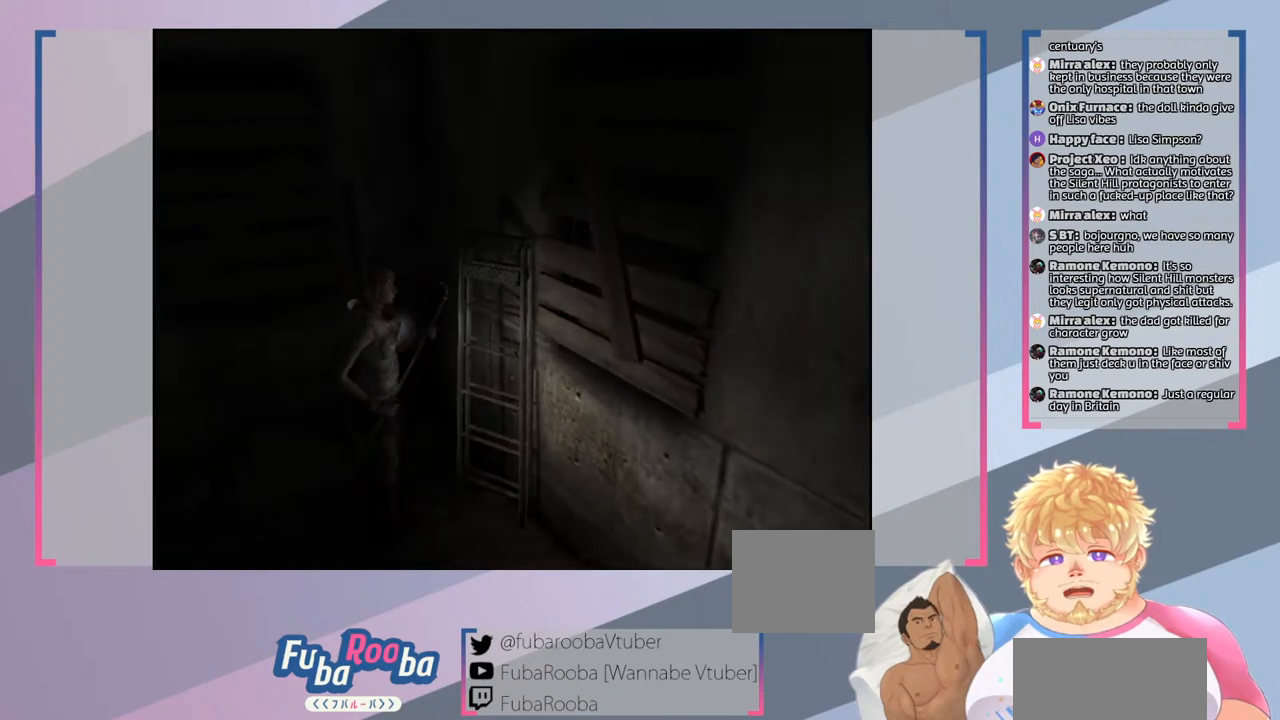
{"buttons": ["SQUARE"], "left_stick": "down-right", "right_stick": "center", "events": [[367, "left_stick", "down-right"]]}
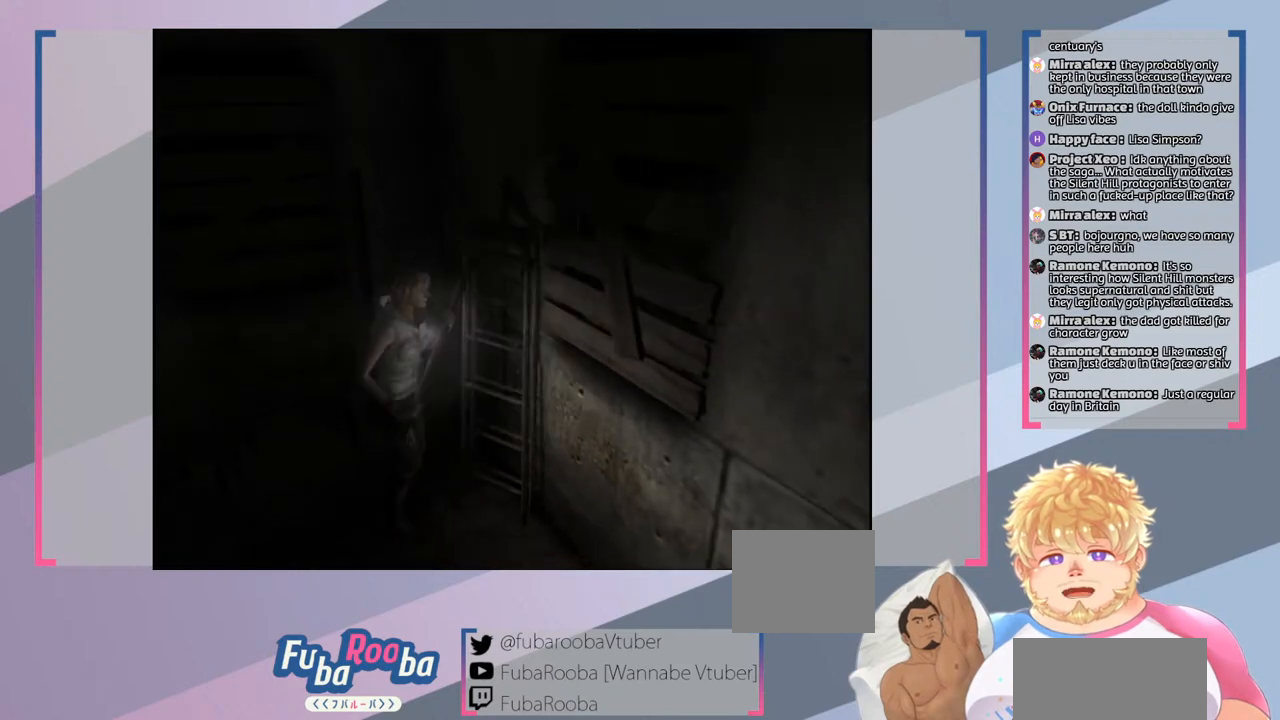
{"buttons": [], "left_stick": "center", "right_stick": "center", "events": [[167, "left_stick", "down"], [300, "left_stick", "center"], [333, "SQUARE", "up"]]}
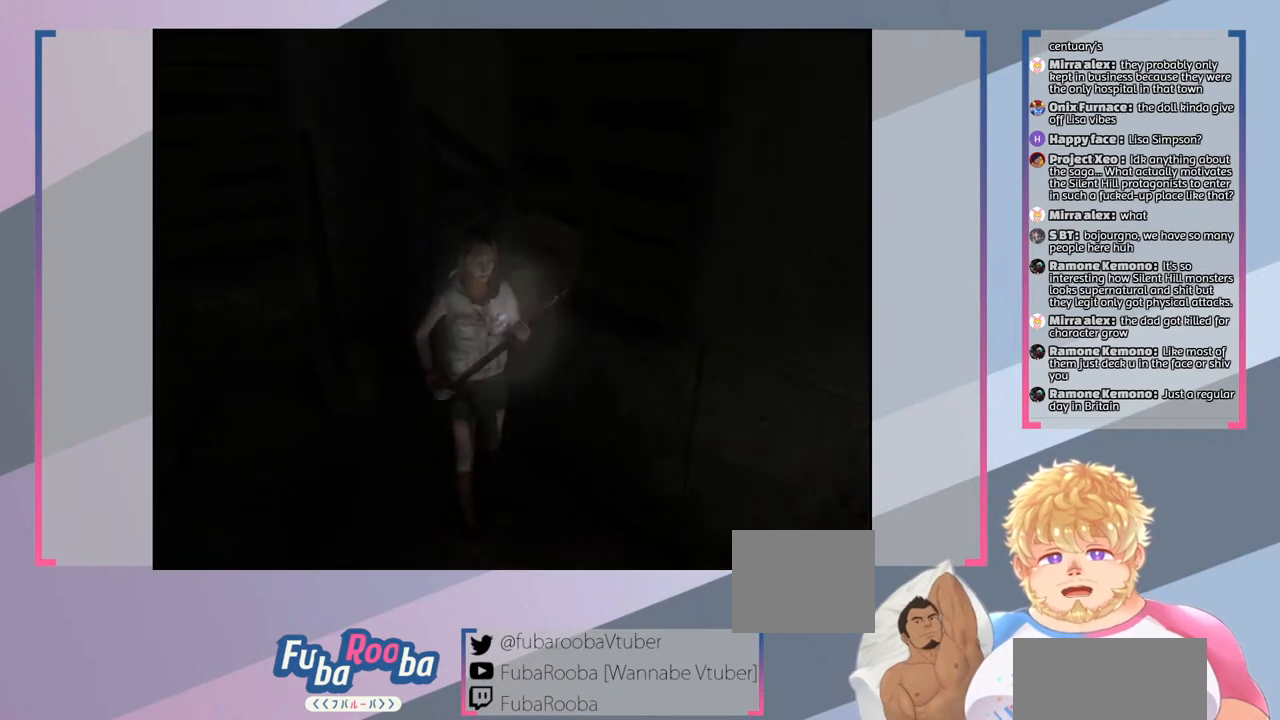
{"buttons": ["L2"], "left_stick": "center", "right_stick": "center", "events": [[467, "L2", "down"]]}
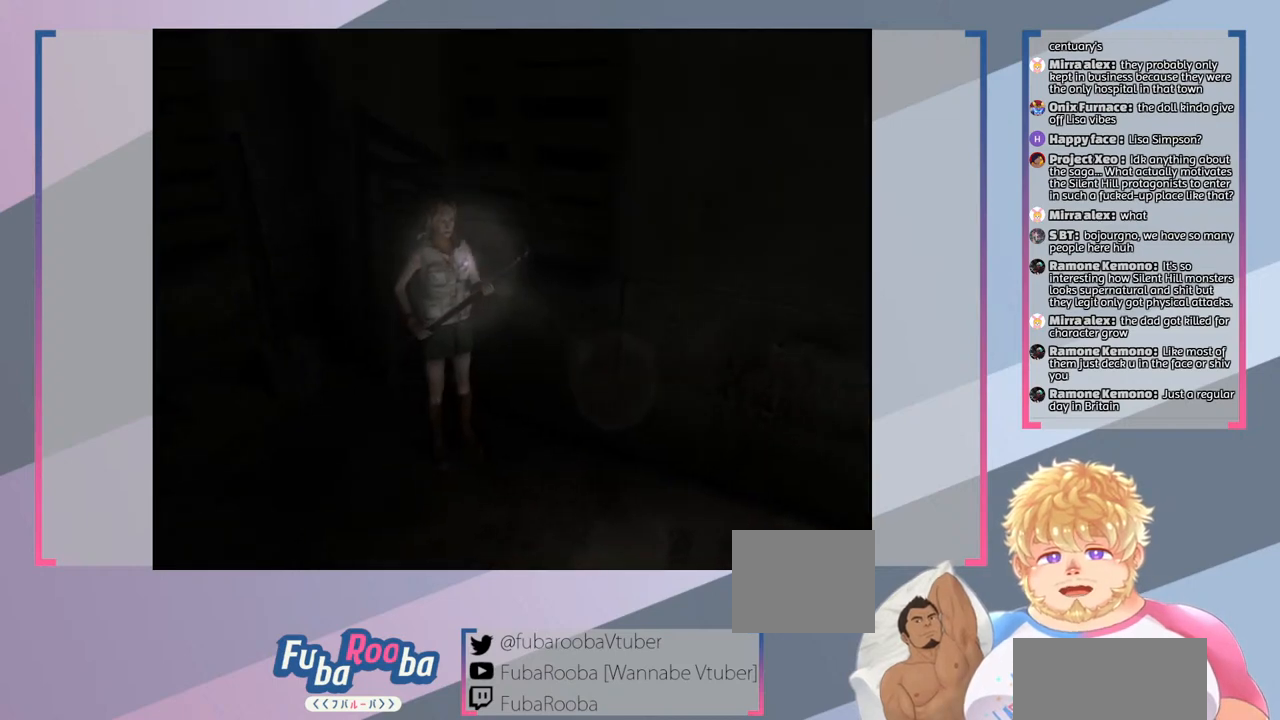
{"buttons": ["L2"], "left_stick": "center", "right_stick": "center", "events": []}
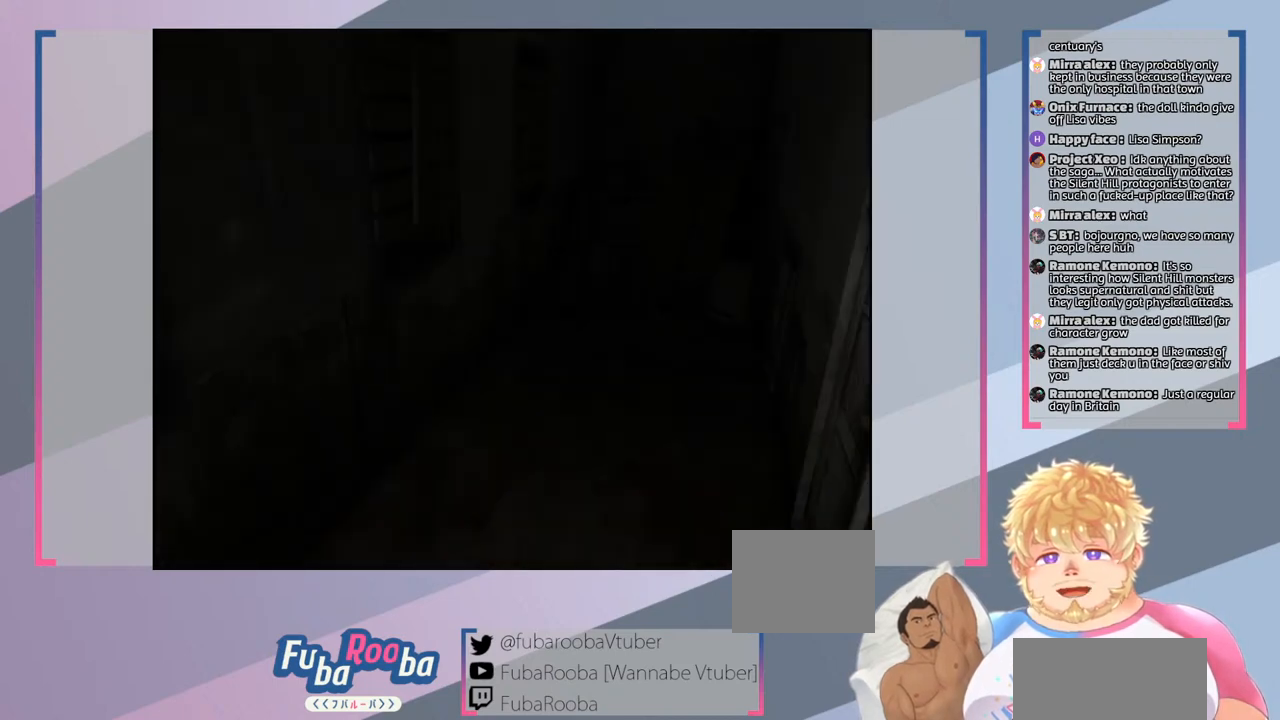
{"buttons": ["L2"], "left_stick": "up-right", "right_stick": "center", "events": [[400, "left_stick", "right"], [467, "left_stick", "up-right"]]}
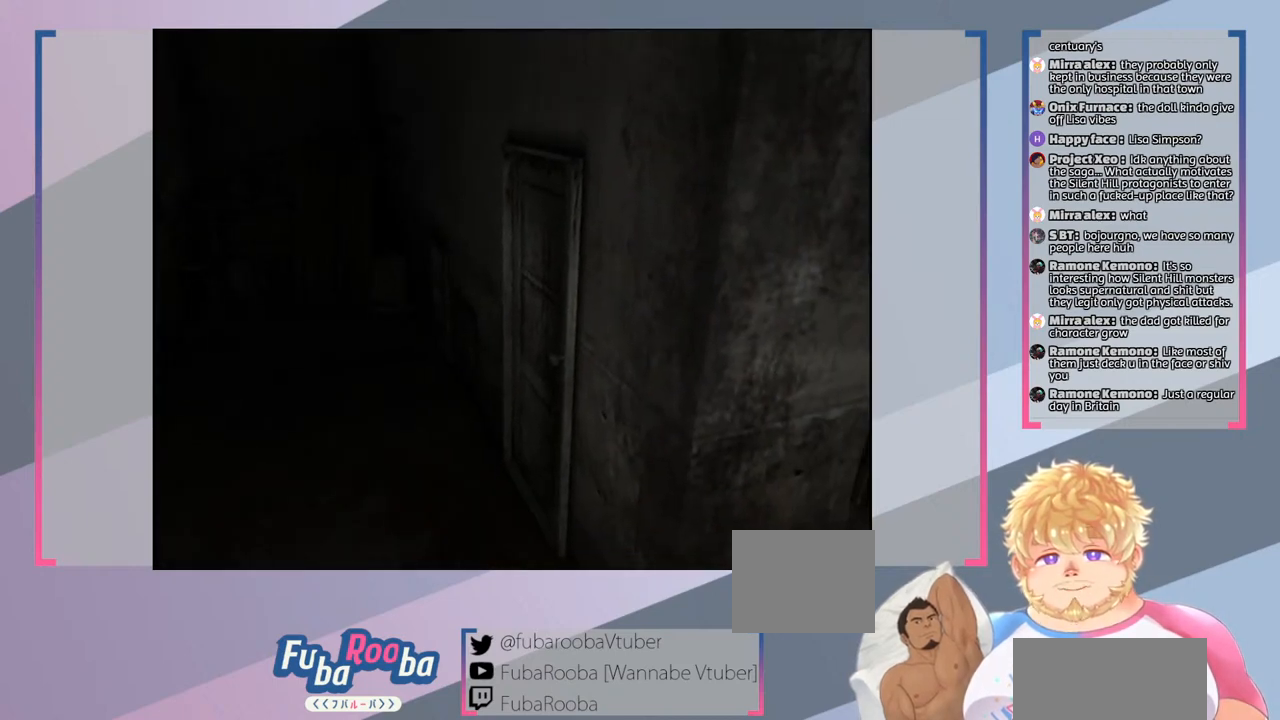
{"buttons": [], "left_stick": "up", "right_stick": "center", "events": [[233, "L2", "up"], [300, "left_stick", "up"]]}
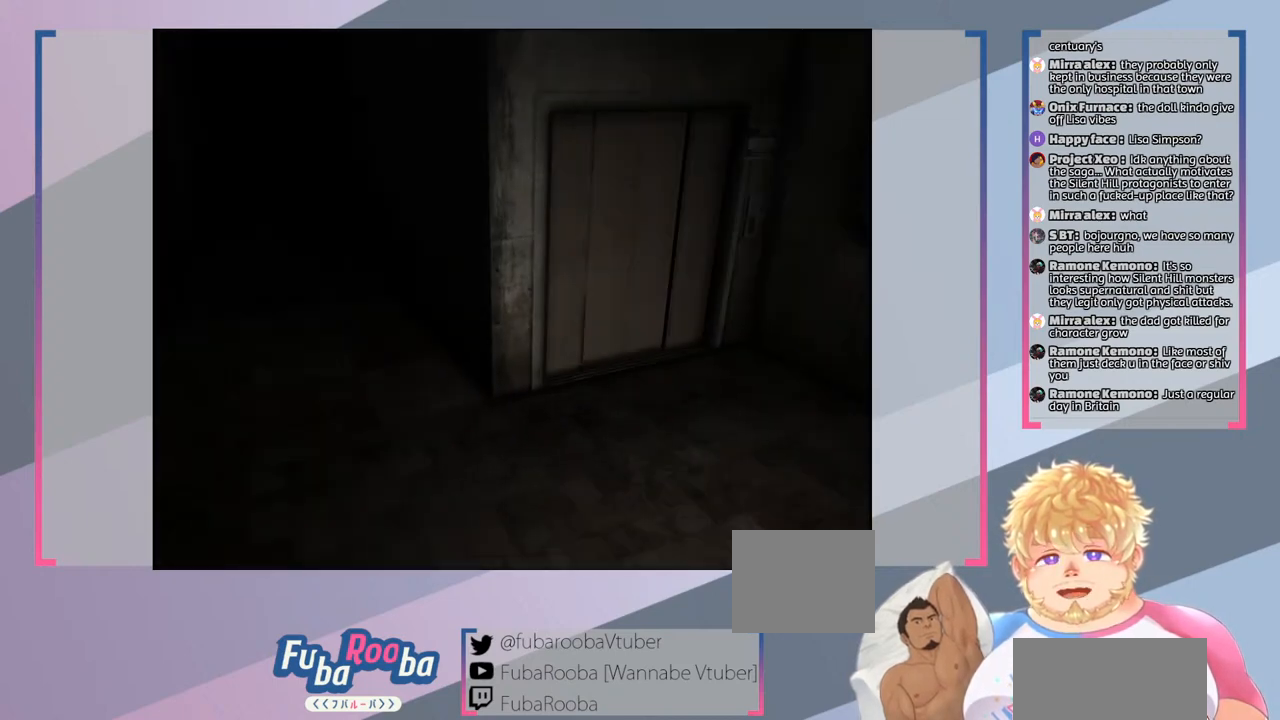
{"buttons": [], "left_stick": "down-left", "right_stick": "center", "events": [[33, "left_stick", "up-left"], [167, "left_stick", "left"], [400, "left_stick", "down-left"]]}
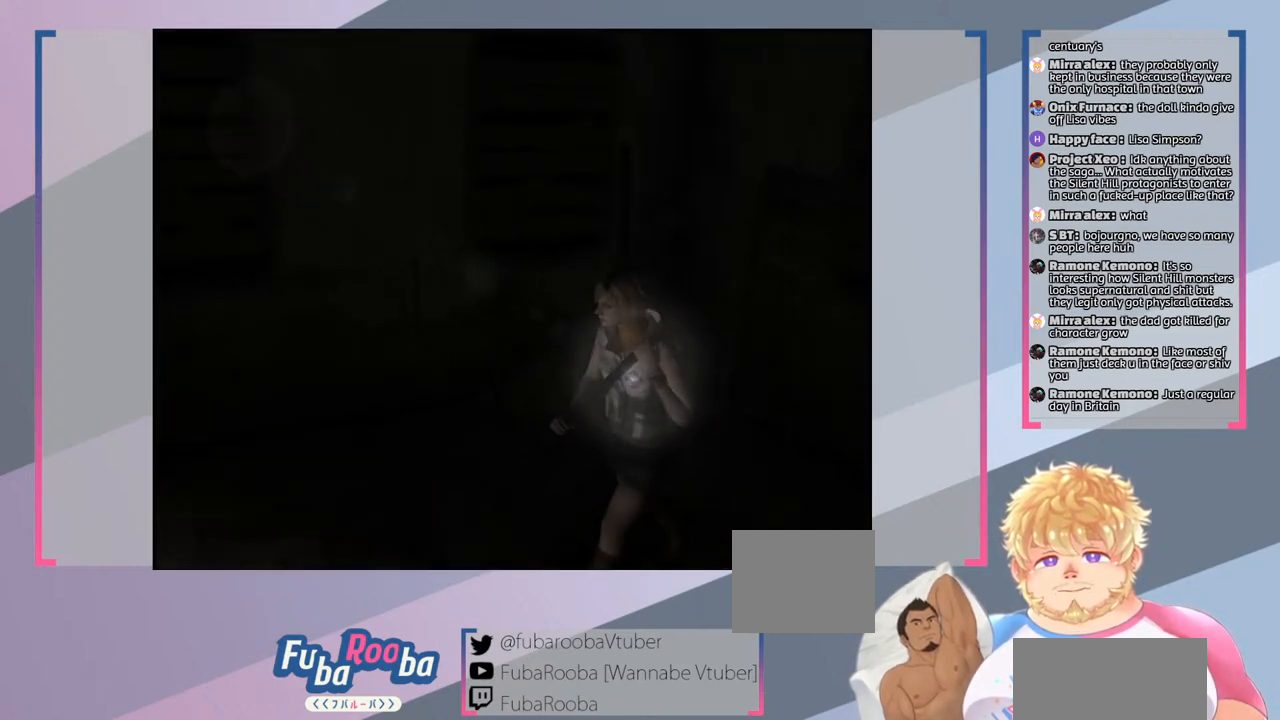
{"buttons": [], "left_stick": "down-right", "right_stick": "center", "events": [[67, "left_stick", "down"], [267, "left_stick", "down-right"]]}
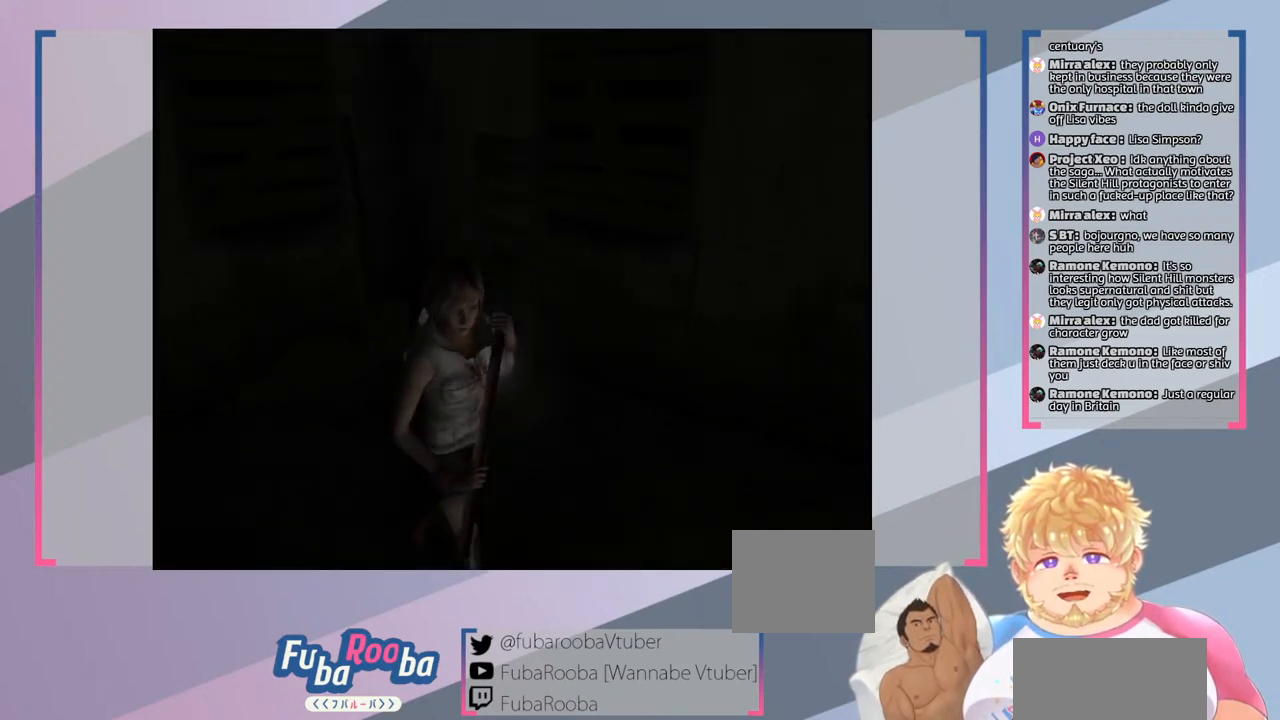
{"buttons": ["L2"], "left_stick": "center", "right_stick": "center", "events": [[67, "left_stick", "center"], [400, "L2", "down"]]}
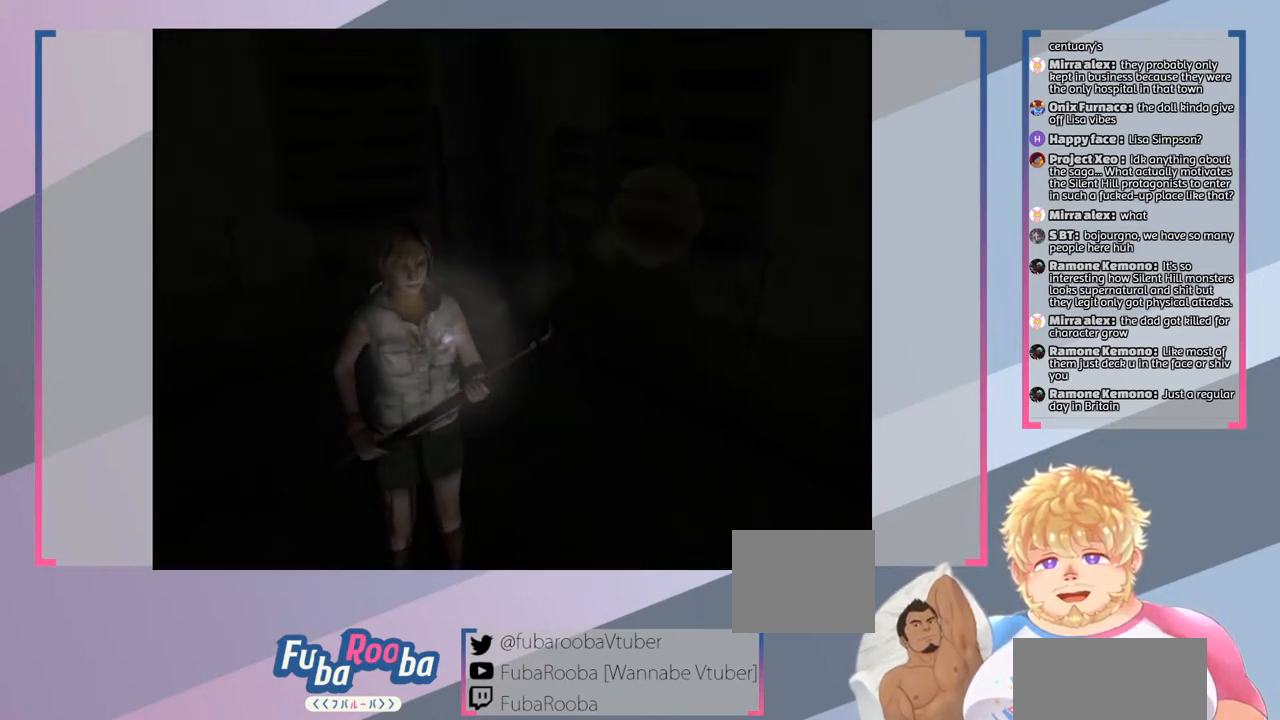
{"buttons": ["L2"], "left_stick": "center", "right_stick": "center", "events": []}
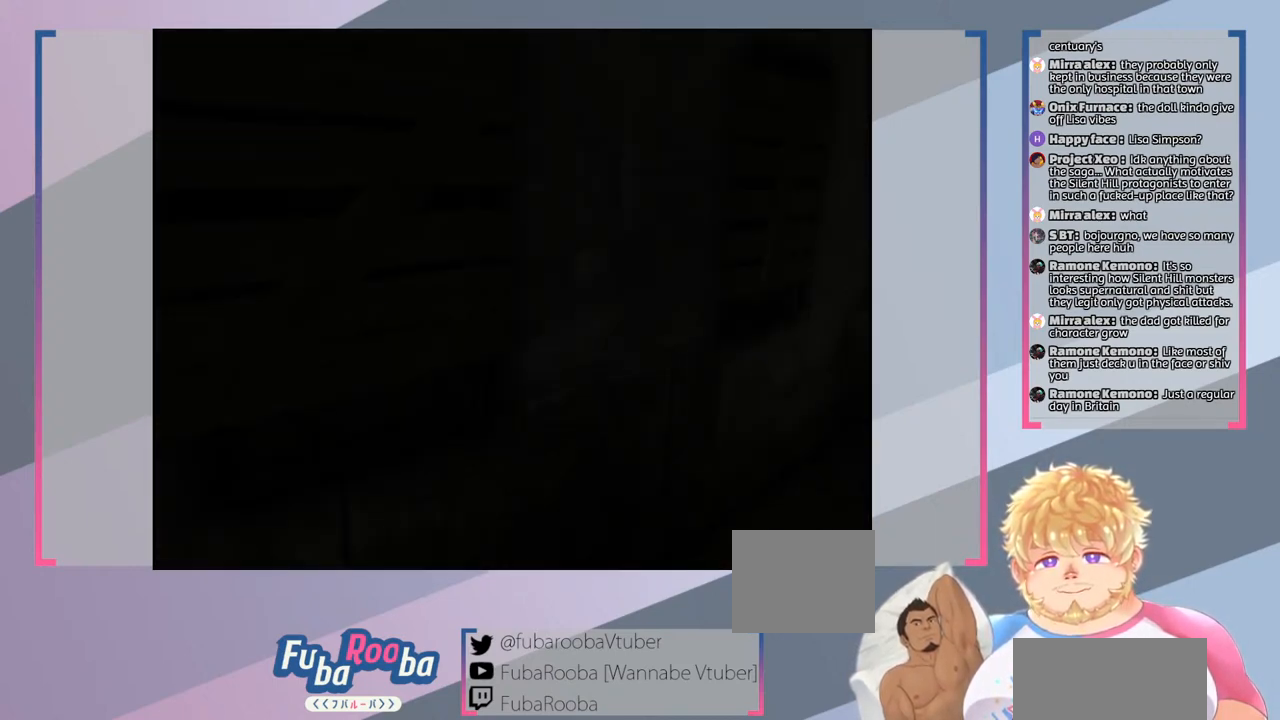
{"buttons": ["L2"], "left_stick": "up", "right_stick": "center", "events": [[467, "left_stick", "up"]]}
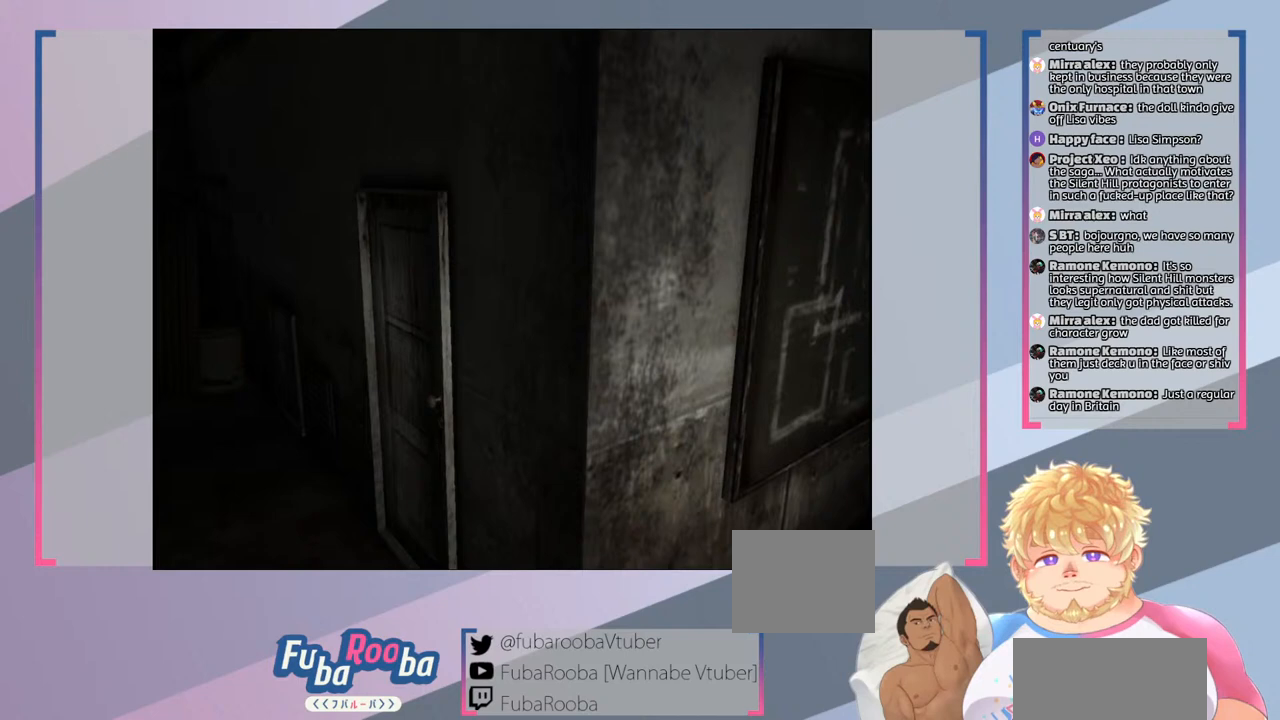
{"buttons": ["L2"], "left_stick": "up-left", "right_stick": "center", "events": [[133, "left_stick", "up-left"], [300, "left_stick", "up"], [467, "left_stick", "up-left"]]}
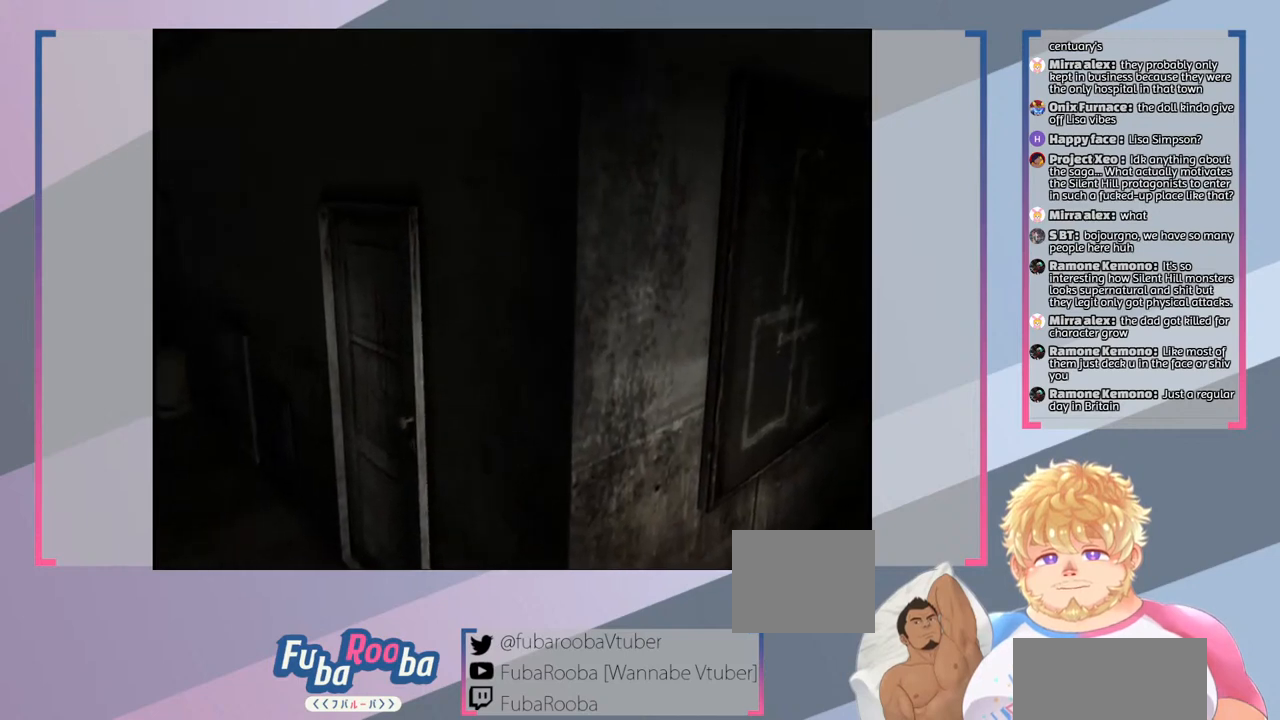
{"buttons": ["L2"], "left_stick": "up", "right_stick": "center", "events": [[433, "left_stick", "up"]]}
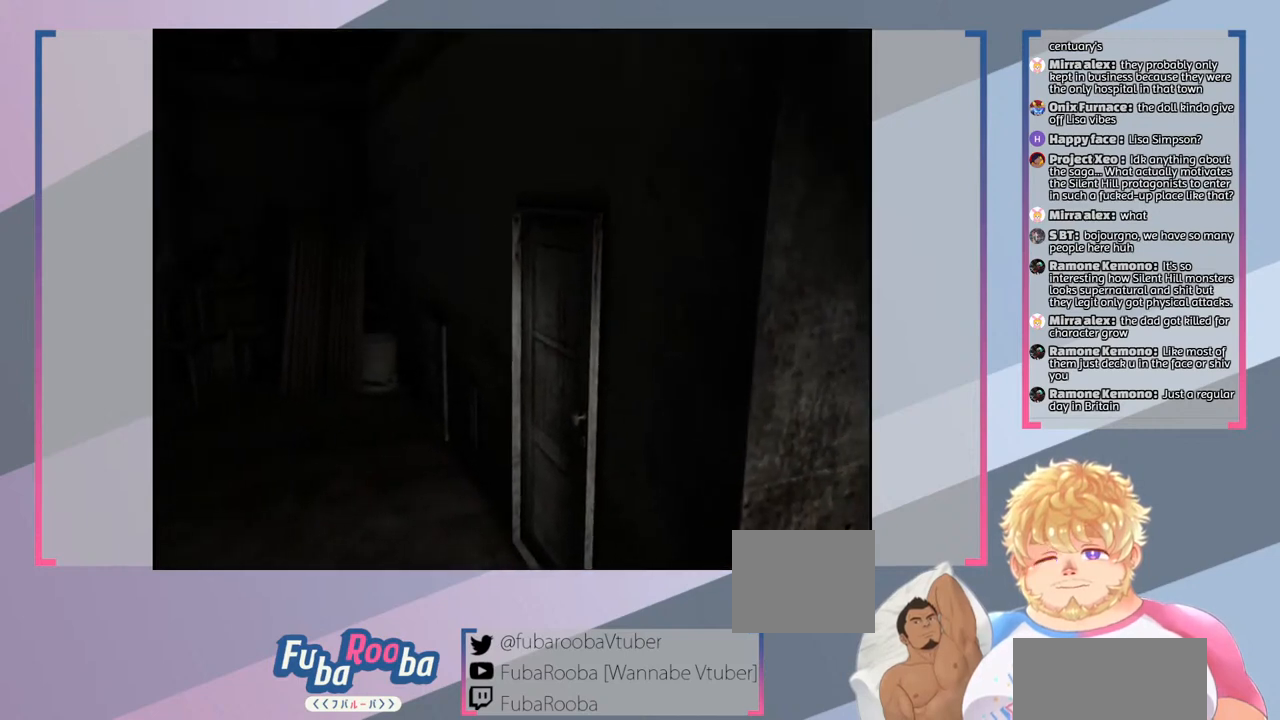
{"buttons": ["L2"], "left_stick": "up-left", "right_stick": "center", "events": [[367, "left_stick", "up-left"]]}
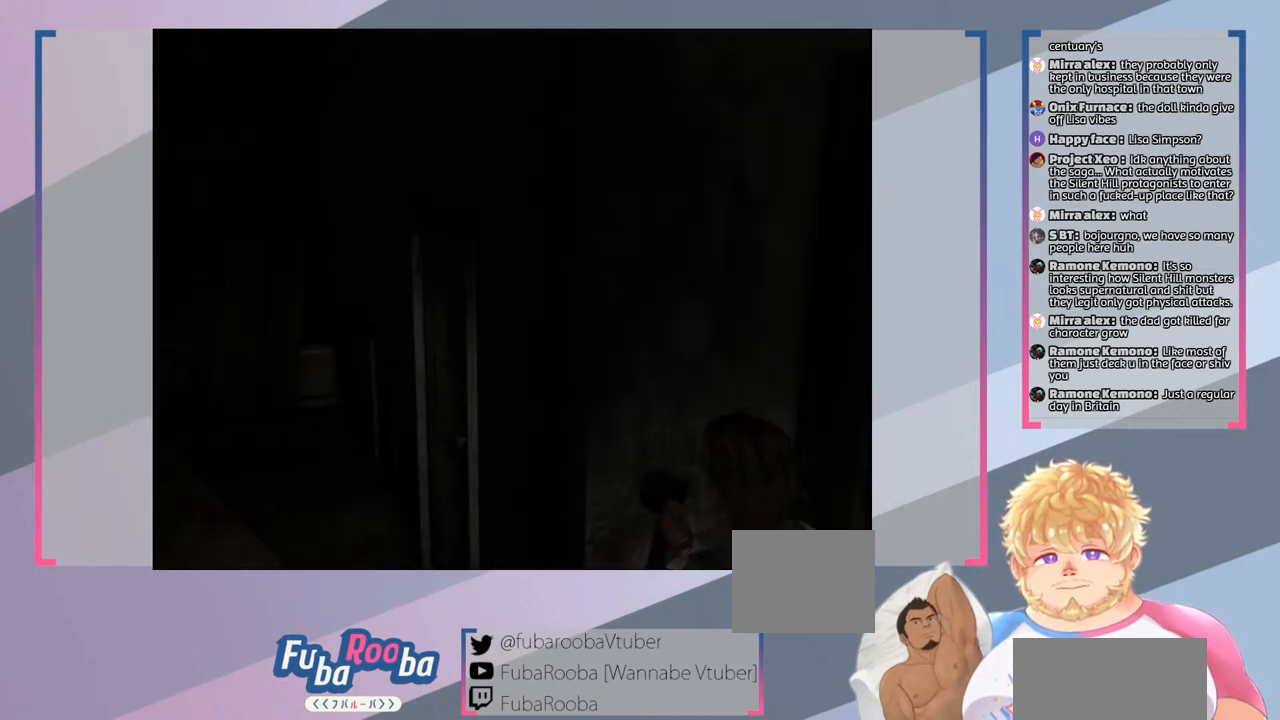
{"buttons": ["L2"], "left_stick": "left", "right_stick": "center", "events": [[333, "left_stick", "left"]]}
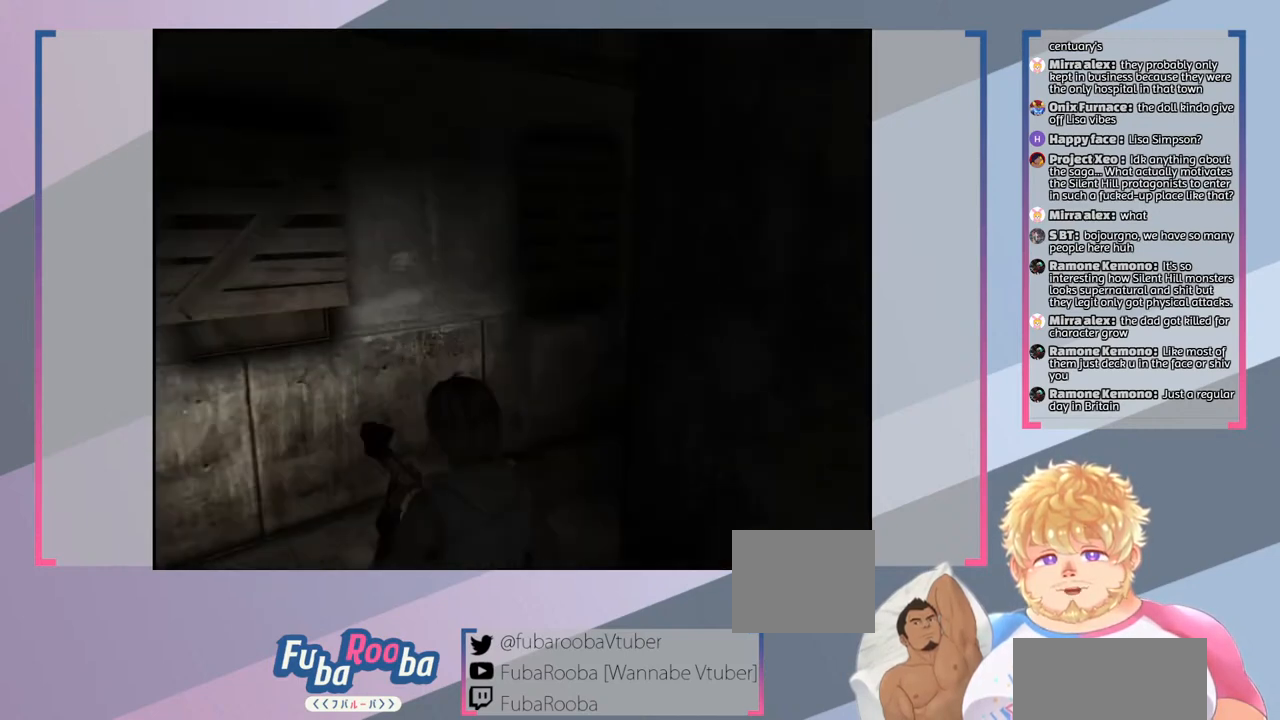
{"buttons": [], "left_stick": "right", "right_stick": "center", "events": [[67, "left_stick", "up"], [167, "L2", "up"], [333, "left_stick", "up-right"], [467, "left_stick", "right"]]}
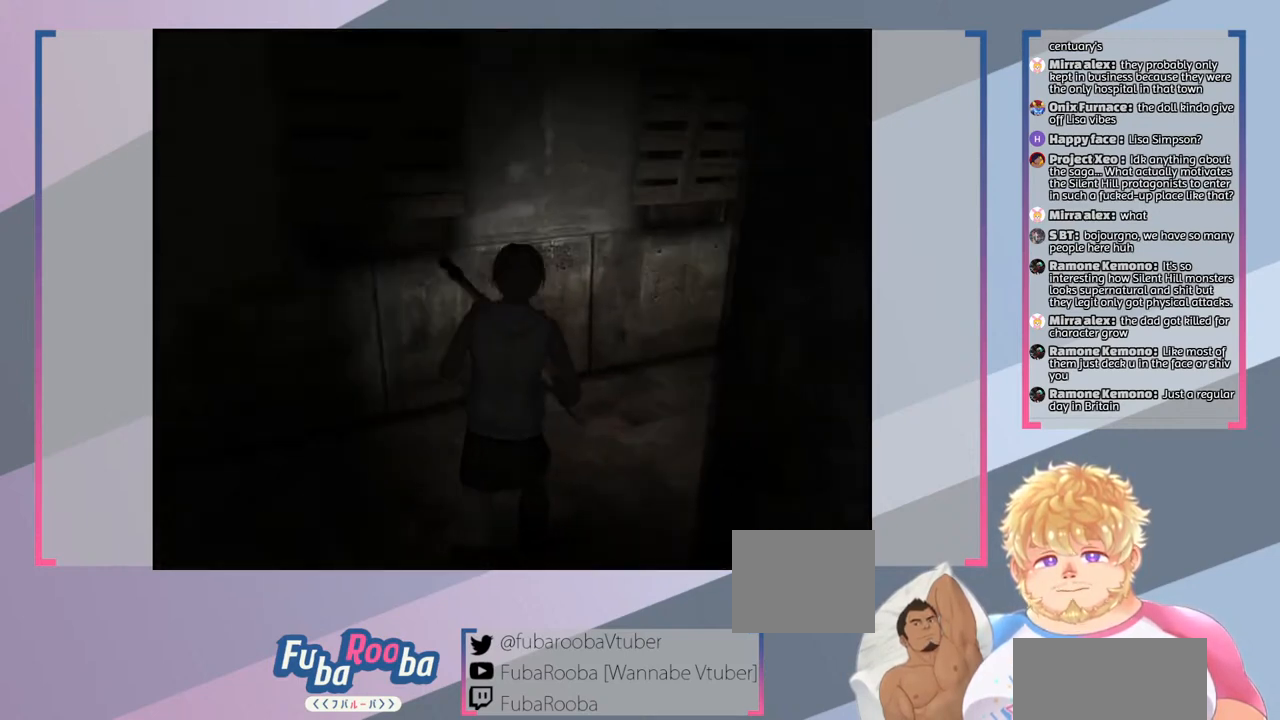
{"buttons": [], "left_stick": "up-right", "right_stick": "center", "events": [[267, "left_stick", "up-right"]]}
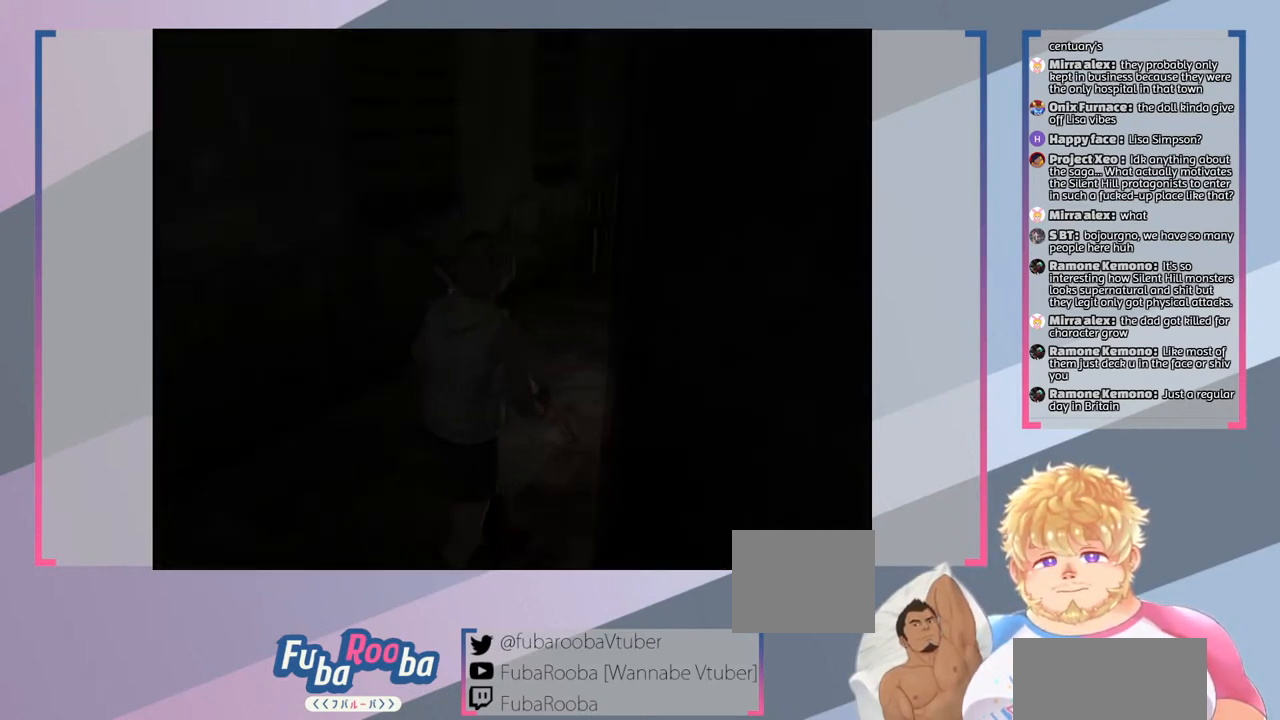
{"buttons": [], "left_stick": "right", "right_stick": "center", "events": [[33, "left_stick", "up"], [333, "left_stick", "right"]]}
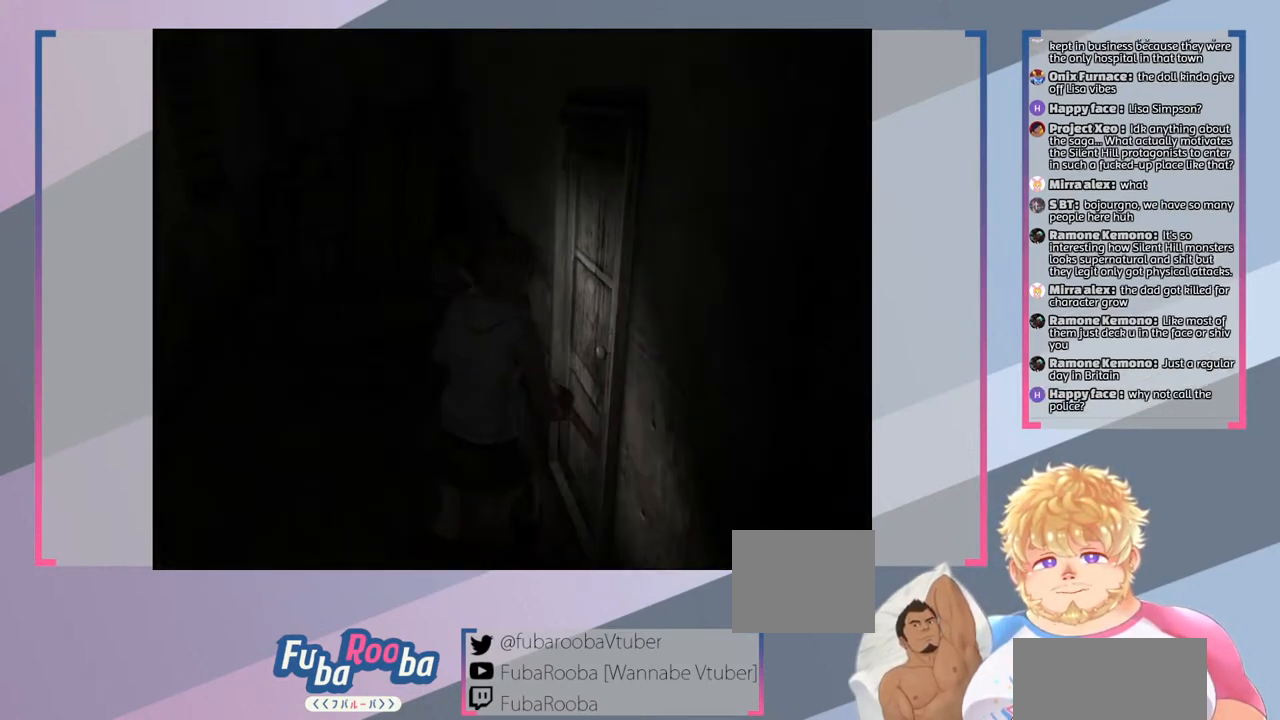
{"buttons": ["CROSS"], "left_stick": "center", "right_stick": "center", "events": [[100, "left_stick", "center"], [467, "CROSS", "down"]]}
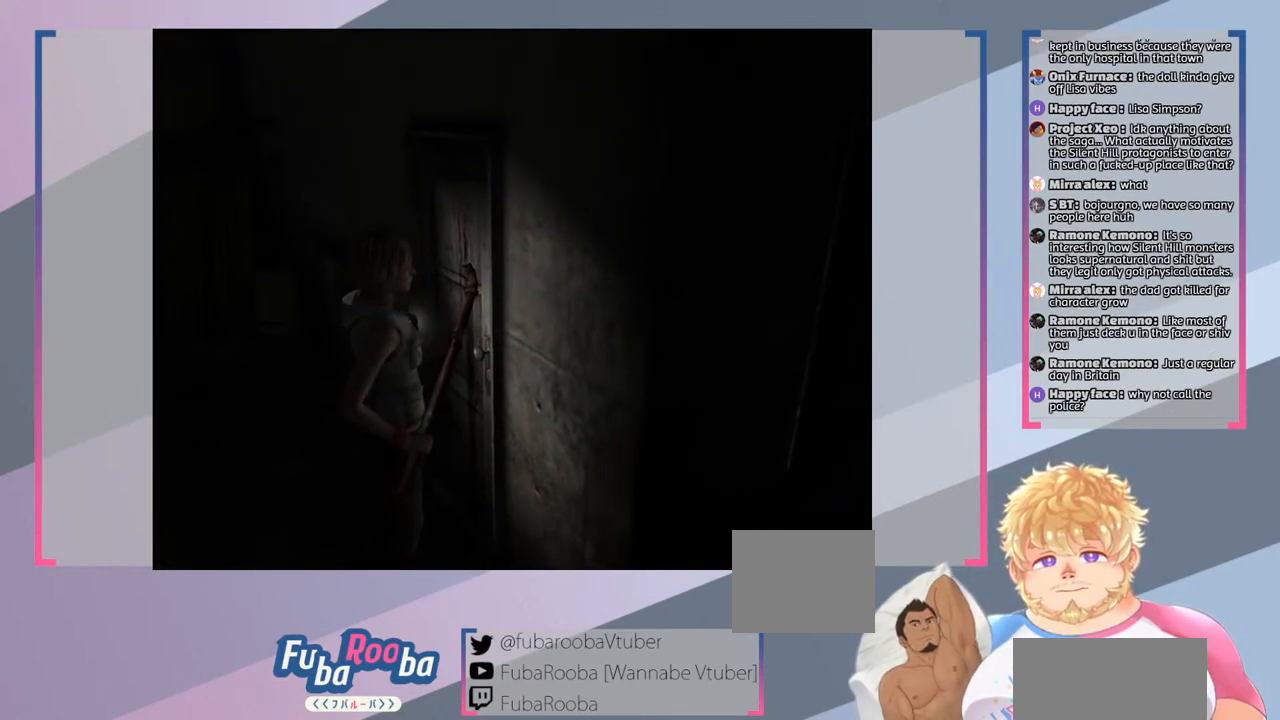
{"buttons": [], "left_stick": "up", "right_stick": "center", "events": [[100, "CROSS", "up"], [167, "left_stick", "up"]]}
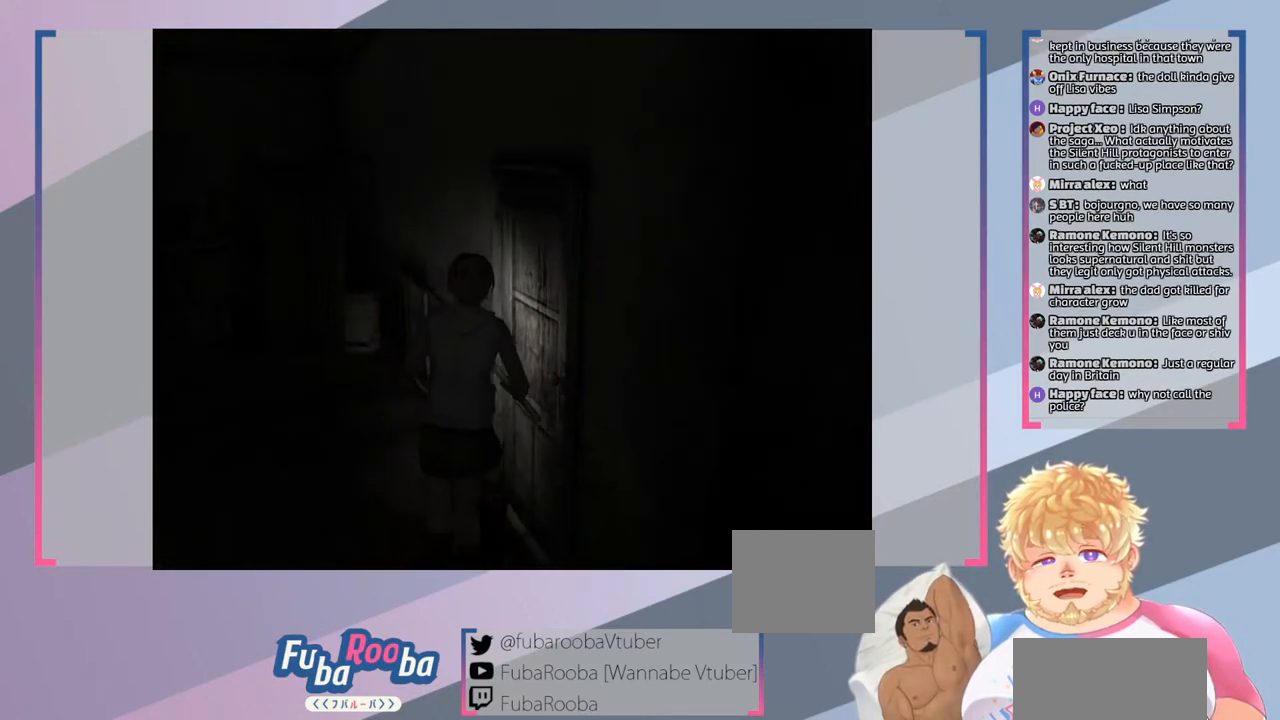
{"buttons": [], "left_stick": "center", "right_stick": "center", "events": [[33, "left_stick", "center"], [100, "CROSS", "down"], [200, "CROSS", "up"]]}